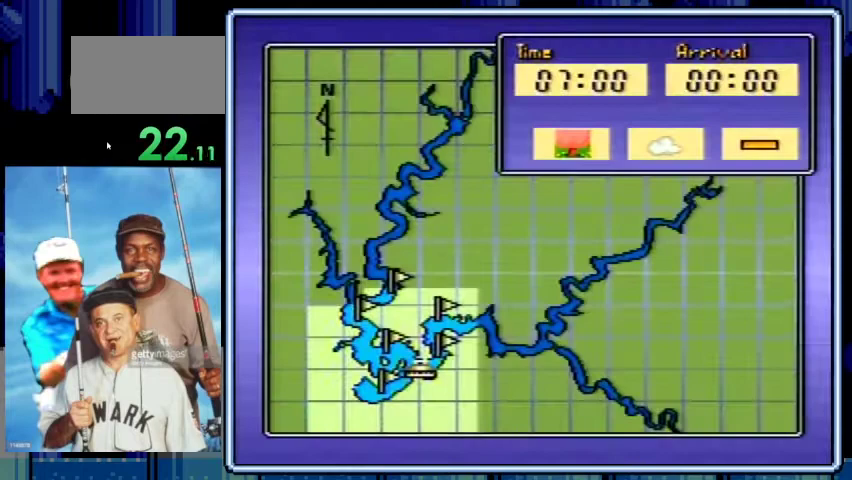
Gameplay with a controller (Nintendo layout); each line is a JSON object with the inputs held at the frame after it. "events" lists button and stick changes between this image and that frame as [ms after this image, input, new state], when the widget could be followed in between. Not read: L3 R3.
{"buttons": ["DPAD_LEFT"], "events": [[133, "DPAD_LEFT", "down"], [267, "DPAD_LEFT", "up"], [300, "A", "down"], [400, "A", "up"], [467, "DPAD_LEFT", "down"]]}
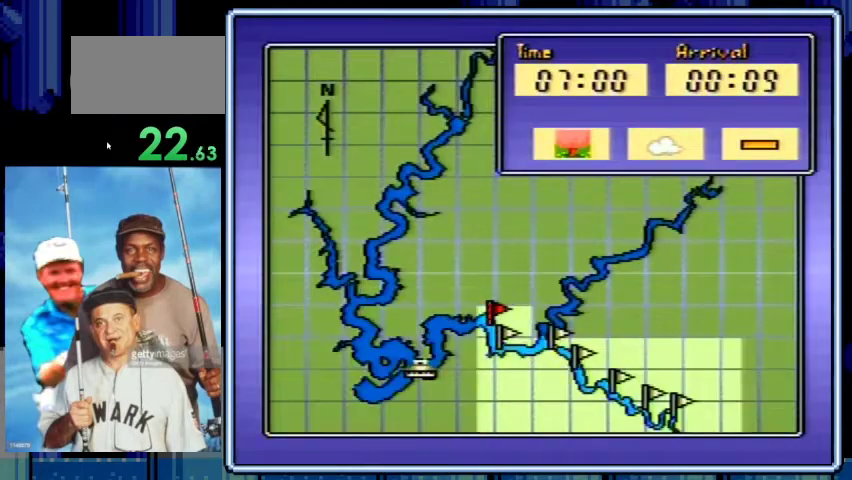
{"buttons": [], "events": [[100, "A", "down"], [100, "DPAD_LEFT", "up"], [233, "A", "up"]]}
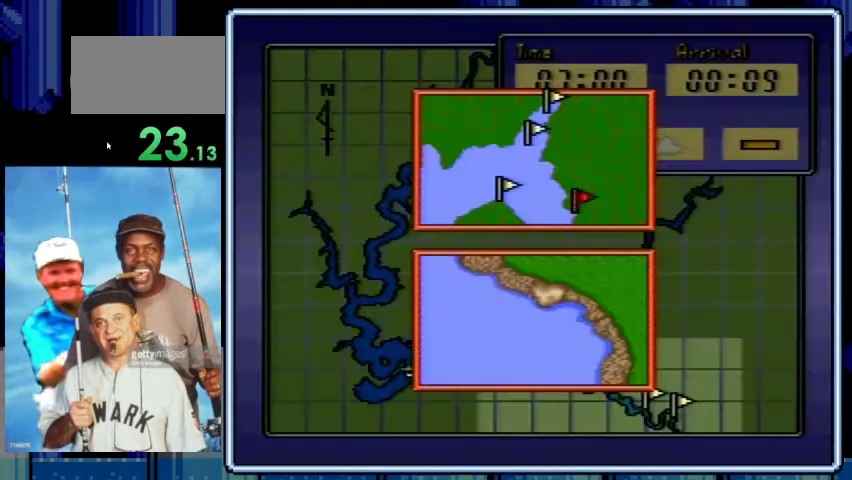
{"buttons": ["DPAD_RIGHT"], "events": [[100, "DPAD_LEFT", "down"], [267, "A", "down"], [267, "DPAD_LEFT", "up"], [367, "A", "up"], [467, "DPAD_RIGHT", "down"]]}
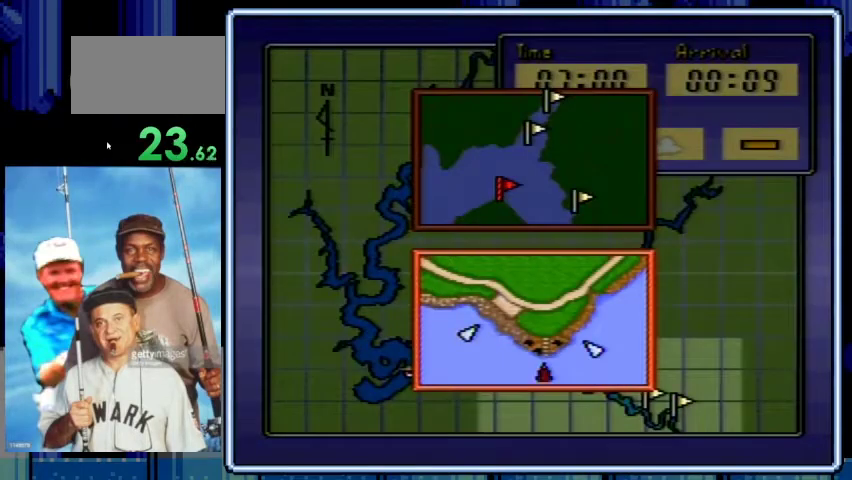
{"buttons": [], "events": [[33, "DPAD_RIGHT", "up"], [67, "A", "down"], [167, "A", "up"]]}
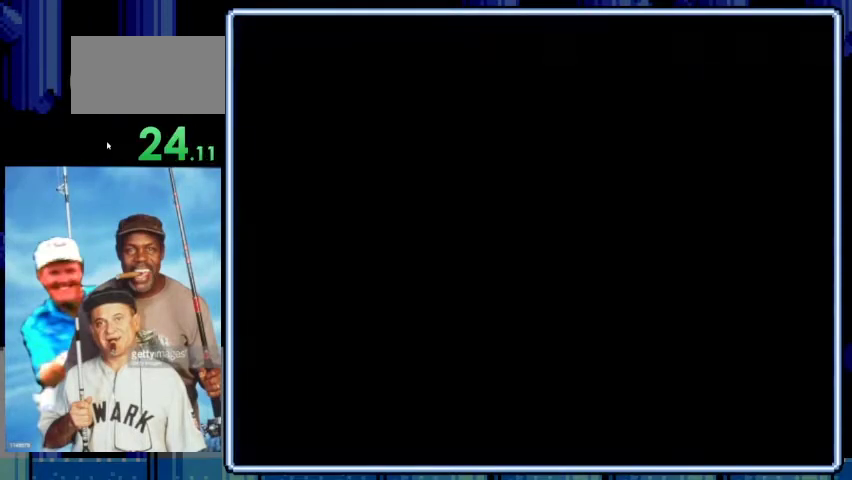
{"buttons": [], "events": []}
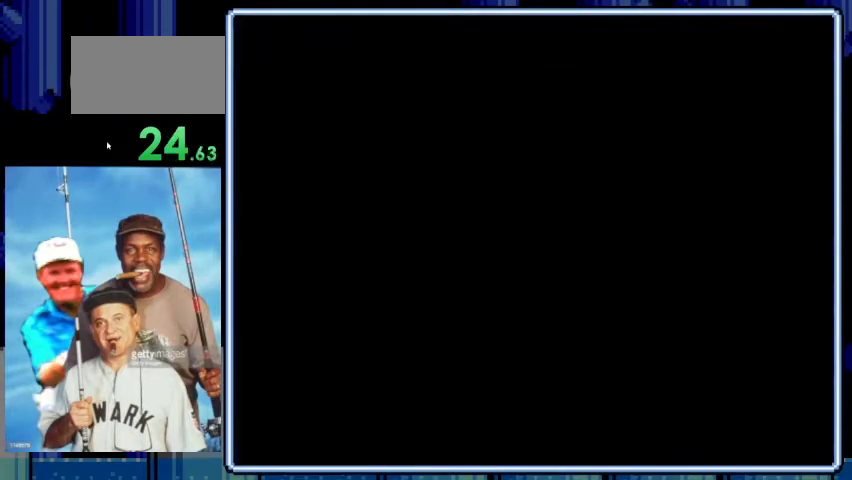
{"buttons": [], "events": []}
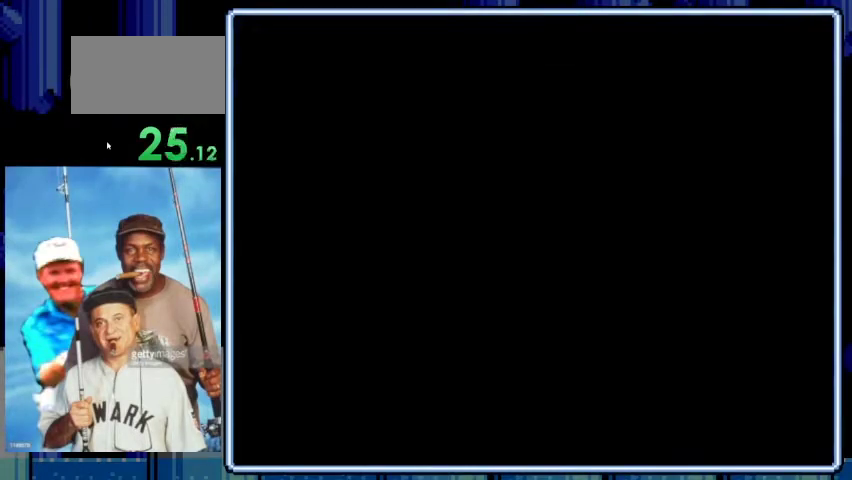
{"buttons": [], "events": []}
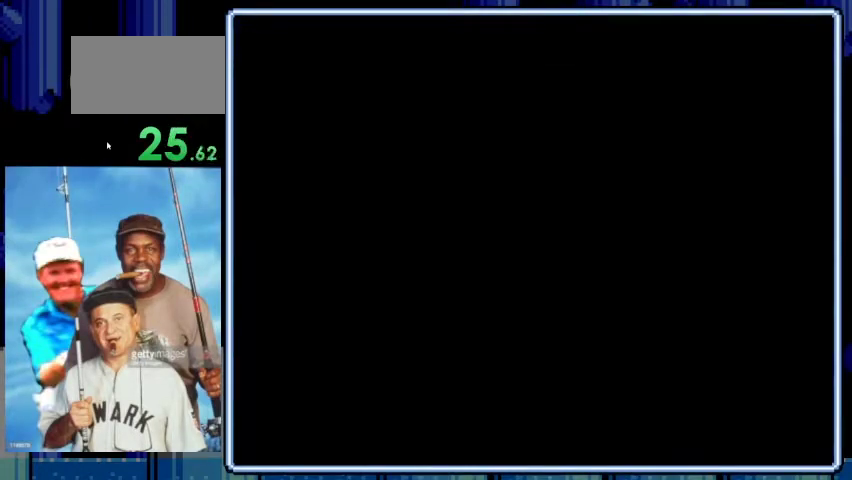
{"buttons": [], "events": []}
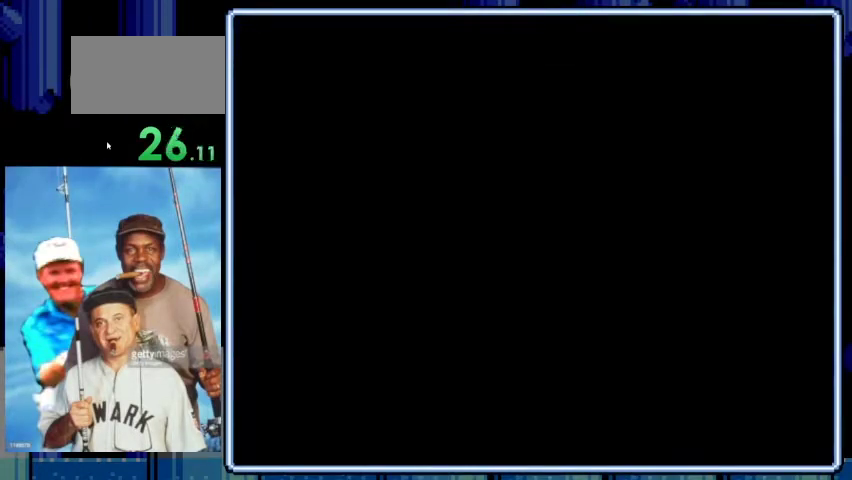
{"buttons": [], "events": []}
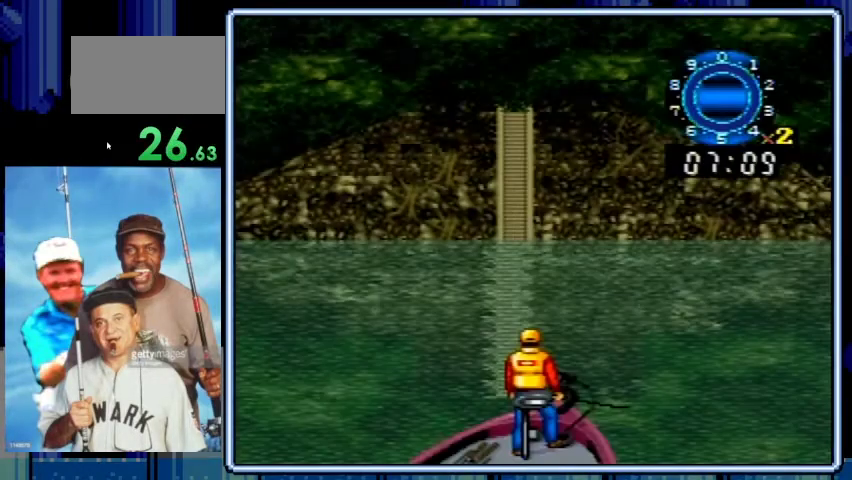
{"buttons": [], "events": [[267, "DPAD_LEFT", "down"], [367, "DPAD_LEFT", "up"]]}
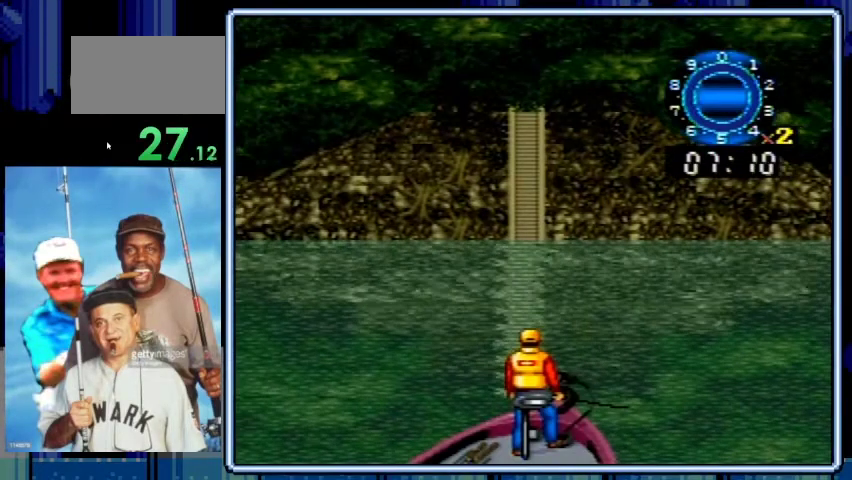
{"buttons": ["X"], "events": [[167, "DPAD_LEFT", "down"], [233, "DPAD_LEFT", "up"], [467, "X", "down"]]}
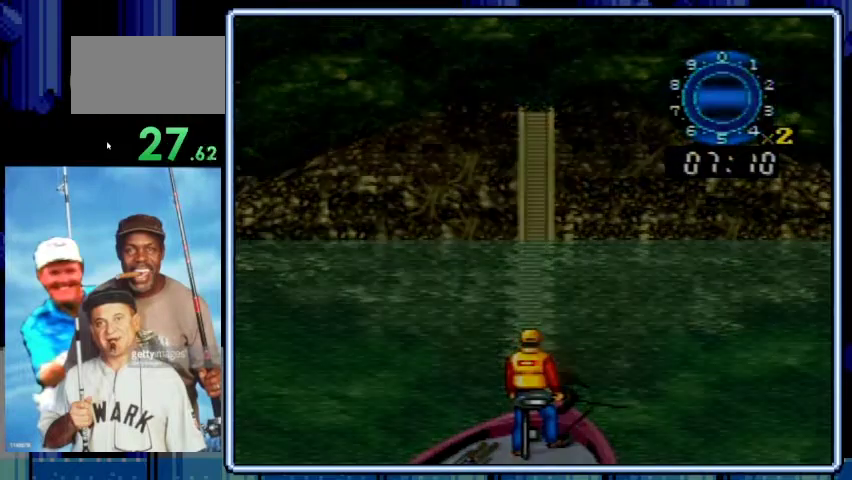
{"buttons": [], "events": [[100, "X", "up"]]}
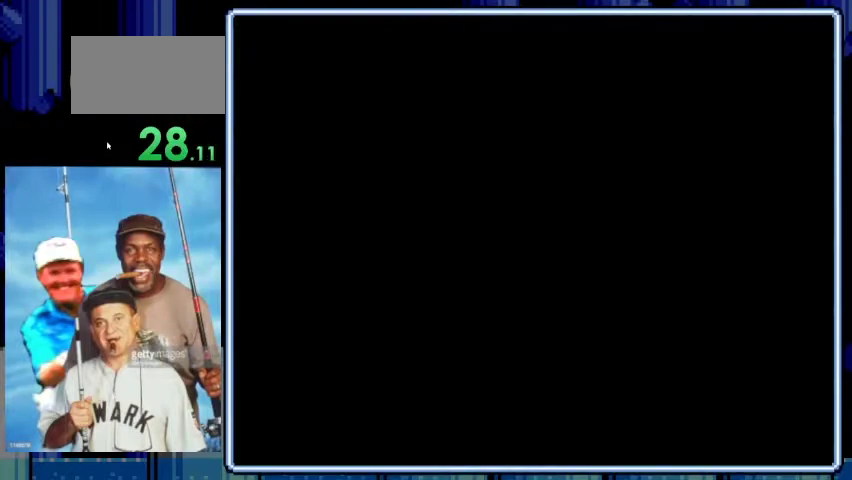
{"buttons": [], "events": []}
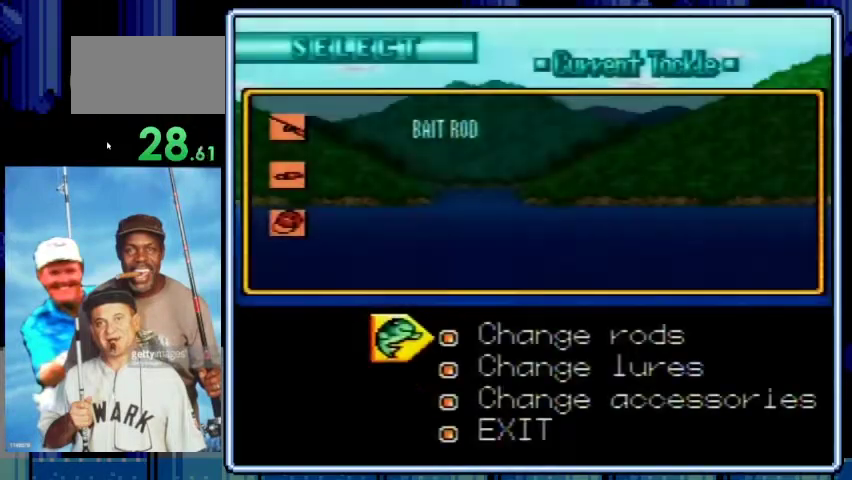
{"buttons": [], "events": [[100, "DPAD_DOWN", "down"], [233, "DPAD_DOWN", "up"], [267, "A", "down"], [400, "A", "up"]]}
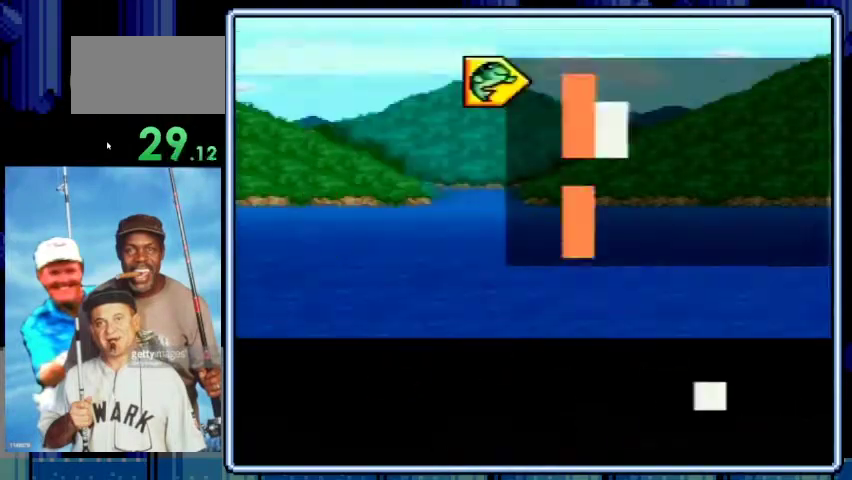
{"buttons": ["DPAD_DOWN"], "events": [[400, "DPAD_DOWN", "down"]]}
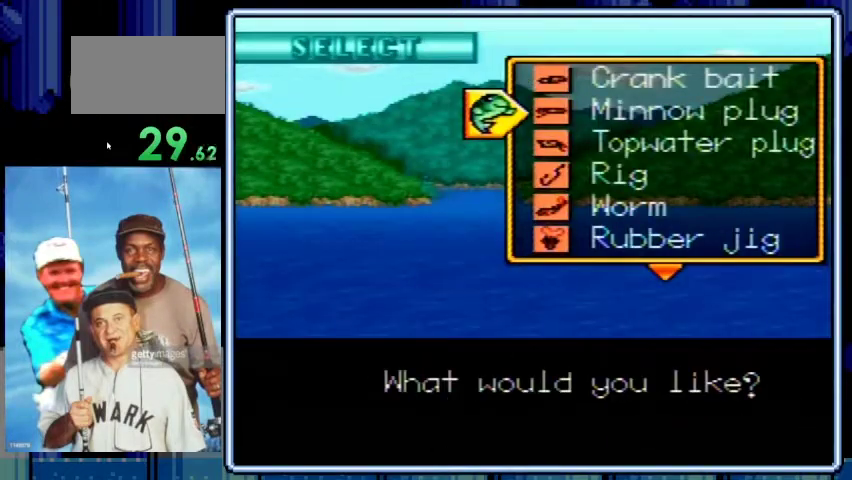
{"buttons": ["DPAD_DOWN"], "events": []}
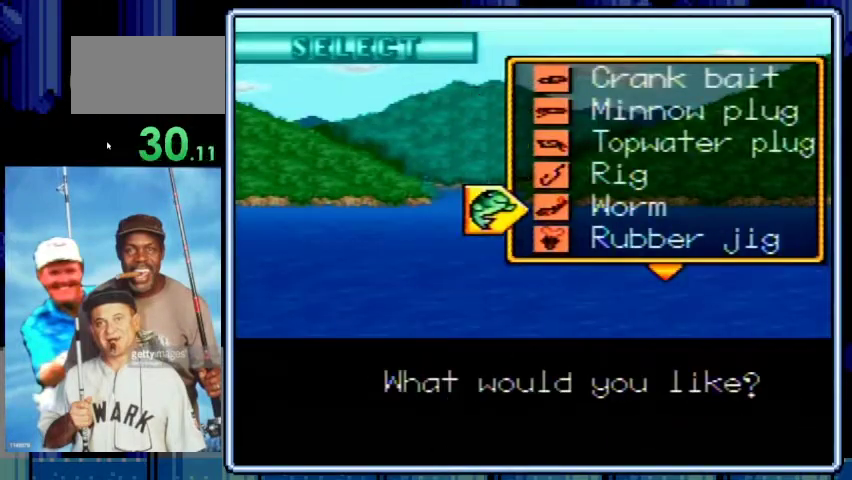
{"buttons": [], "events": [[300, "DPAD_DOWN", "up"], [400, "DPAD_DOWN", "down"], [500, "DPAD_DOWN", "up"]]}
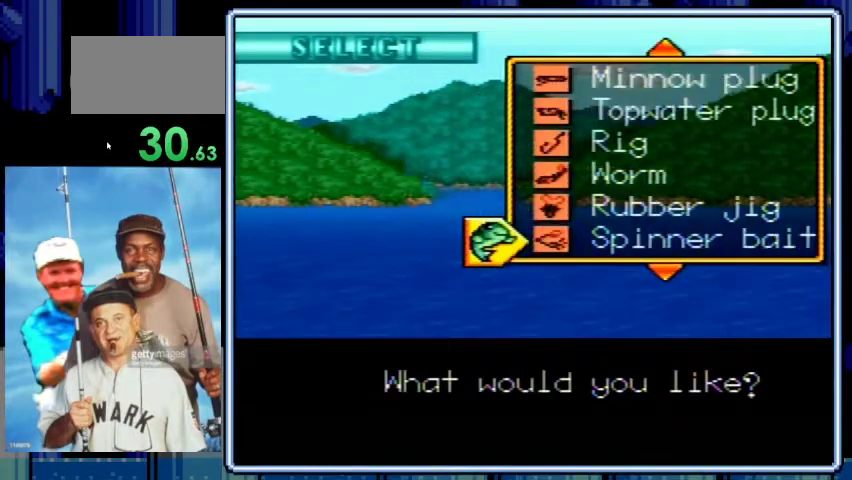
{"buttons": [], "events": [[167, "A", "down"], [267, "A", "up"]]}
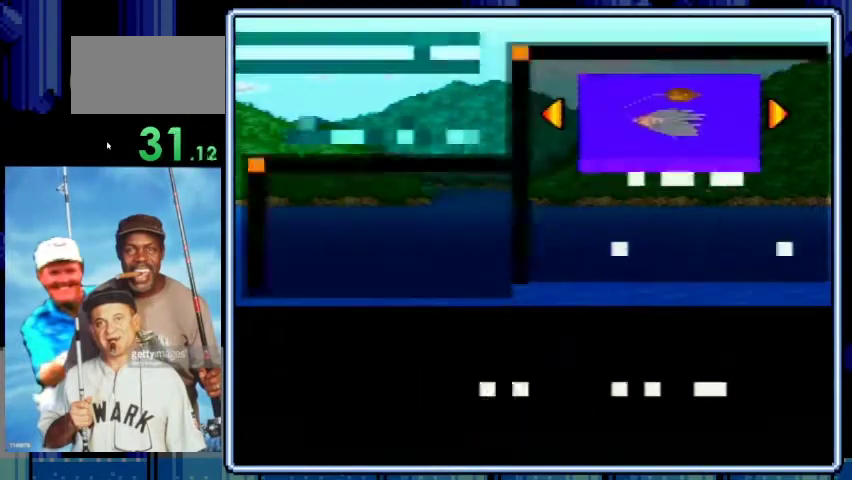
{"buttons": ["DPAD_LEFT"], "events": [[133, "DPAD_LEFT", "down"], [200, "DPAD_LEFT", "up"], [333, "DPAD_LEFT", "down"]]}
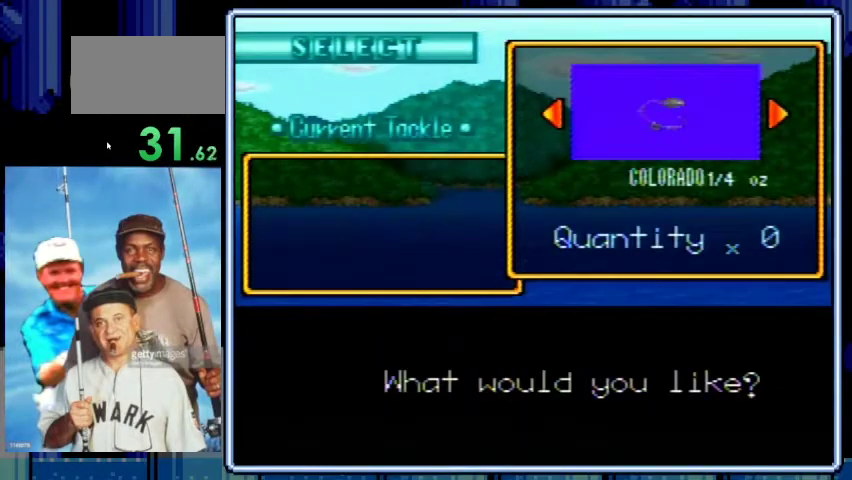
{"buttons": [], "events": [[100, "DPAD_LEFT", "up"], [167, "DPAD_LEFT", "down"], [433, "DPAD_LEFT", "up"]]}
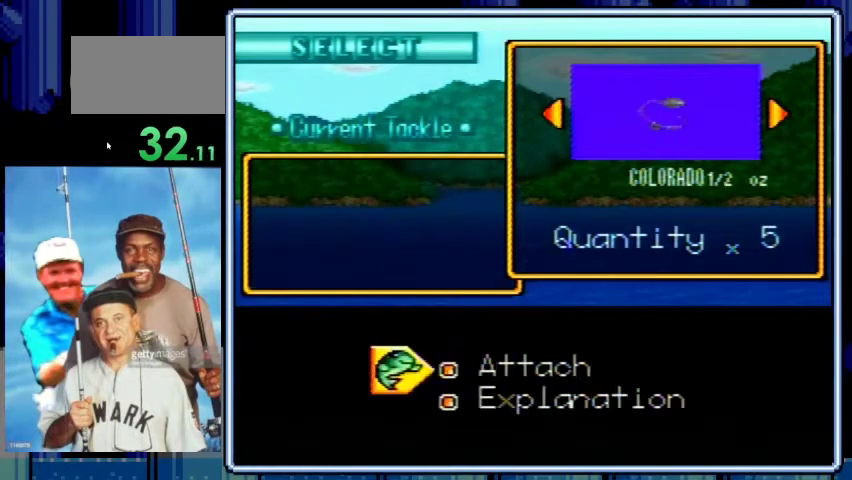
{"buttons": [], "events": [[33, "A", "down"], [133, "A", "up"], [333, "A", "down"], [433, "A", "up"]]}
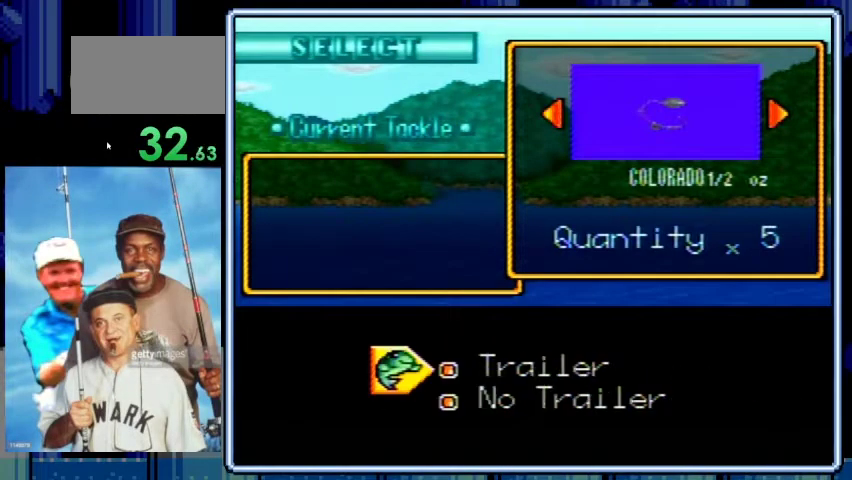
{"buttons": [], "events": [[200, "A", "down"], [333, "A", "up"]]}
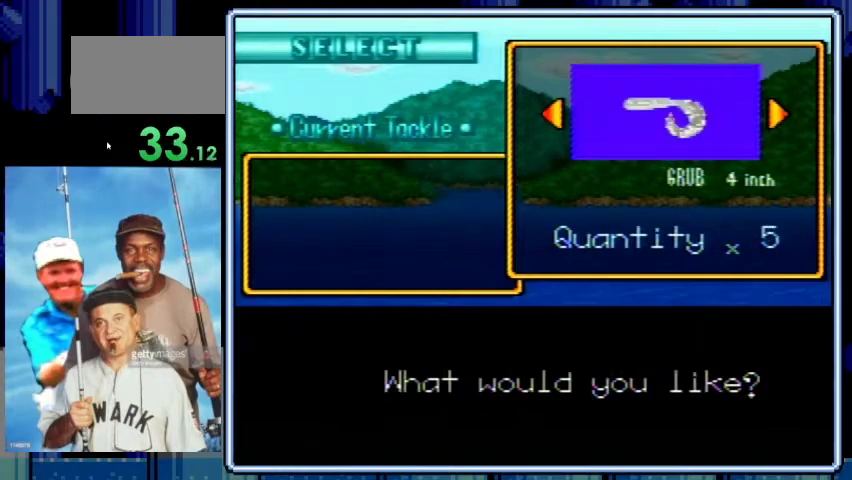
{"buttons": [], "events": [[33, "DPAD_LEFT", "down"], [133, "DPAD_LEFT", "up"], [200, "A", "down"], [300, "A", "up"]]}
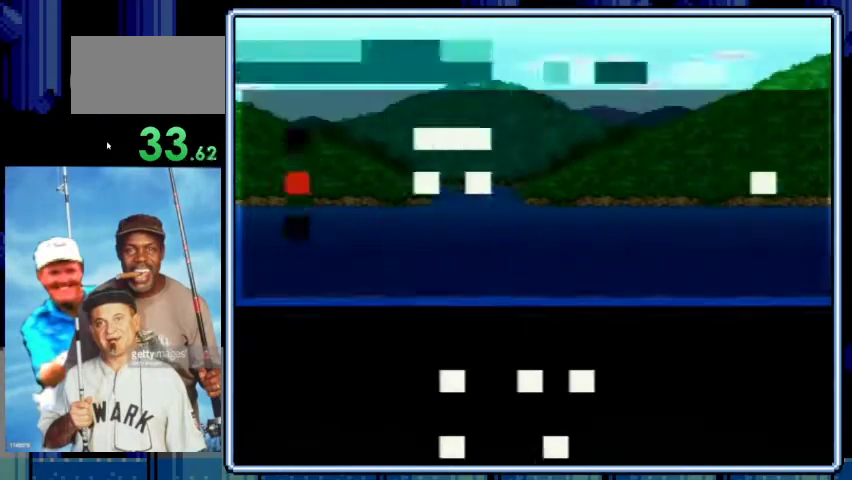
{"buttons": [], "events": [[367, "DPAD_DOWN", "down"], [500, "DPAD_DOWN", "up"]]}
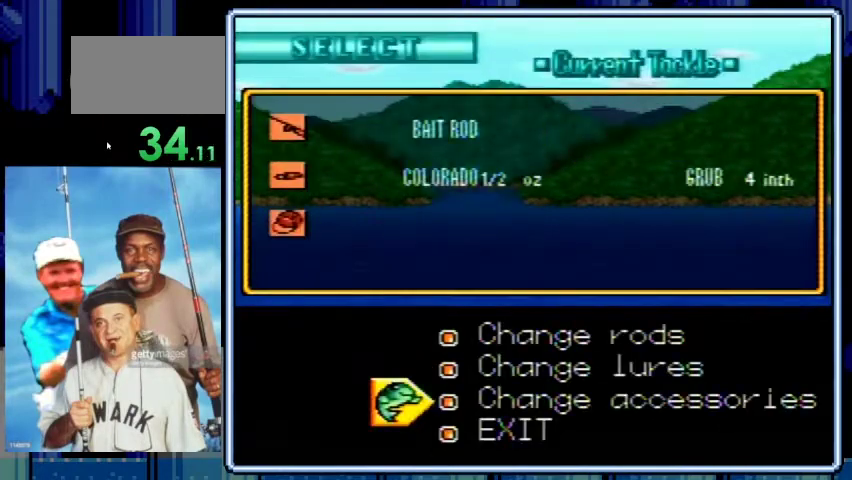
{"buttons": [], "events": [[67, "A", "down"], [200, "A", "up"]]}
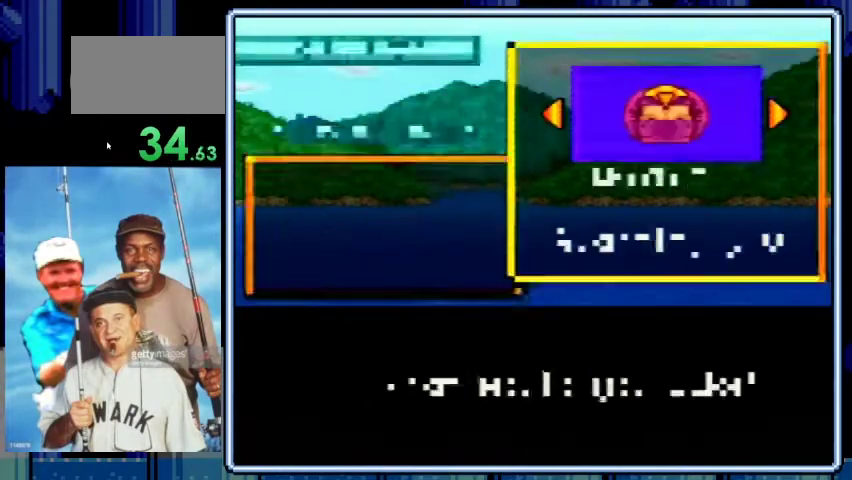
{"buttons": [], "events": [[133, "DPAD_RIGHT", "down"], [267, "DPAD_RIGHT", "up"], [333, "A", "down"], [433, "A", "up"]]}
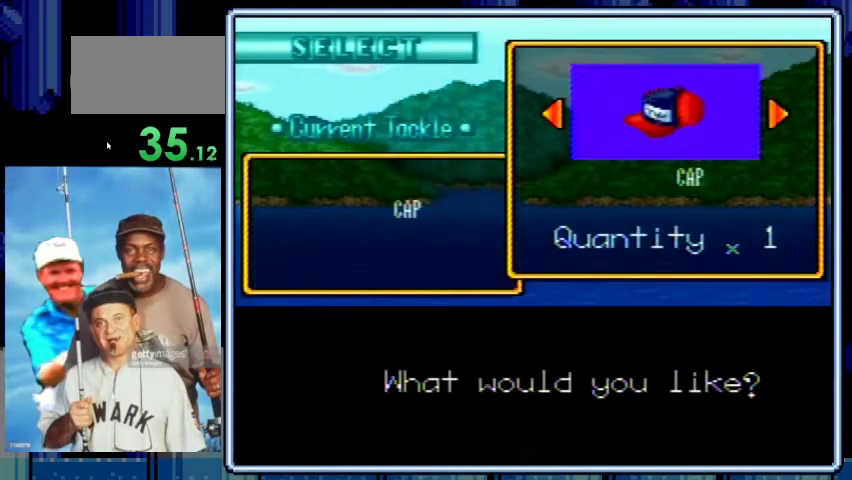
{"buttons": [], "events": [[33, "A", "down"], [167, "A", "up"], [400, "DPAD_RIGHT", "down"], [500, "DPAD_RIGHT", "up"]]}
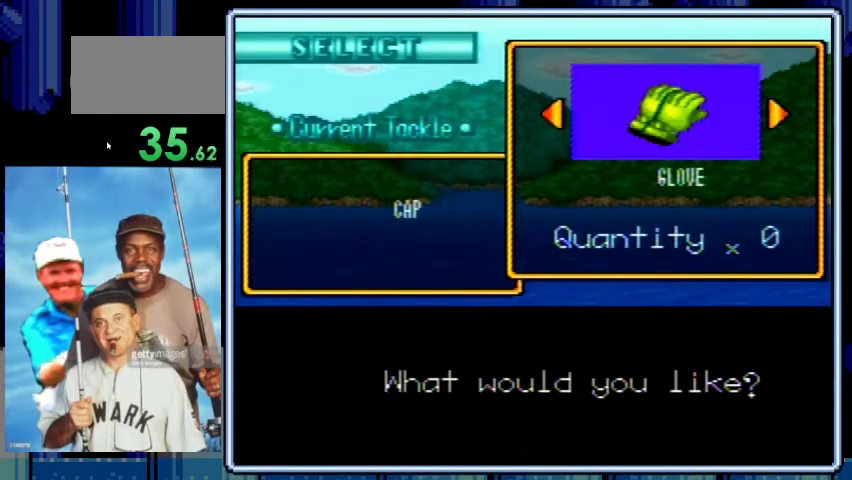
{"buttons": [], "events": [[167, "DPAD_RIGHT", "down"], [233, "DPAD_RIGHT", "up"], [300, "A", "down"], [400, "A", "up"]]}